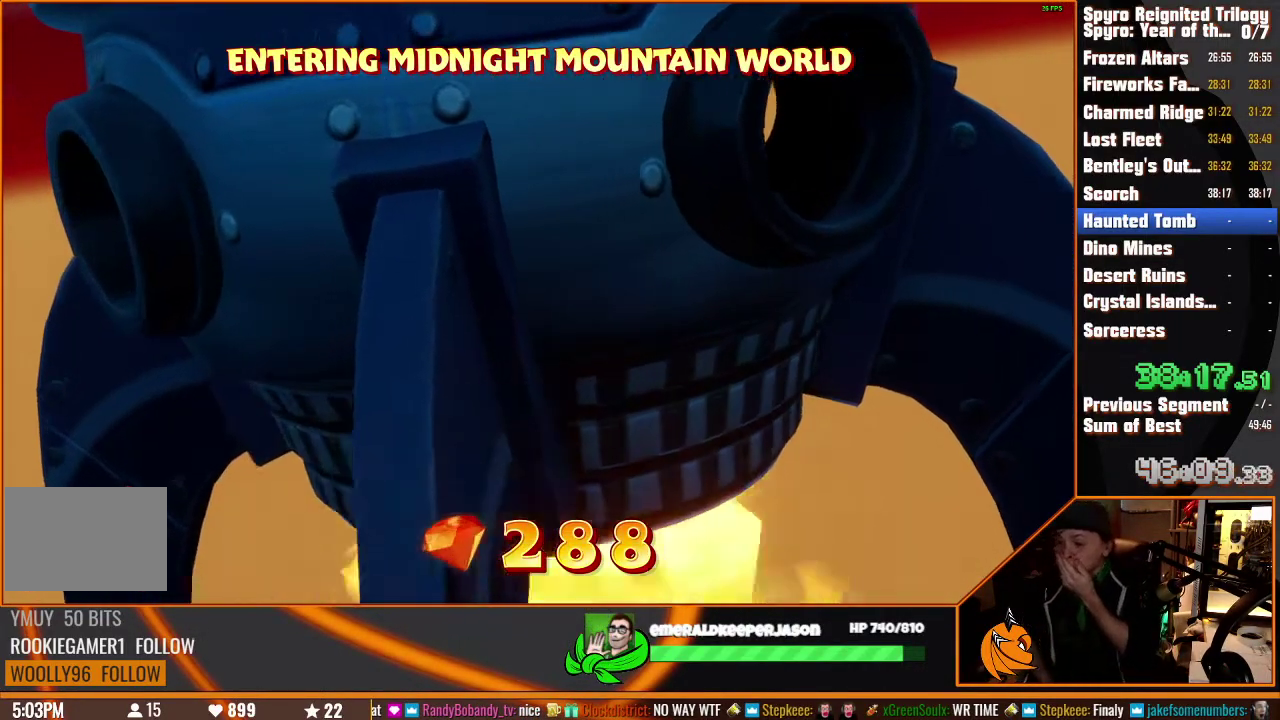
Gameplay with a controller (PlayStation layout); each line is a JSON object with the inputs held at the frame after it. This overlay highlights the sticks when they move; stick clicks (L3) are not distinguishable. Not read: CIRCLE DPAD_DOWN DPAD_LEFT DPAD_RIGHT DPAD_UP HOME L2 L3 R2 R3 SELECT SQUARE START TOUCHPAD.
{"buttons": [], "left_stick": "center", "right_stick": "center"}
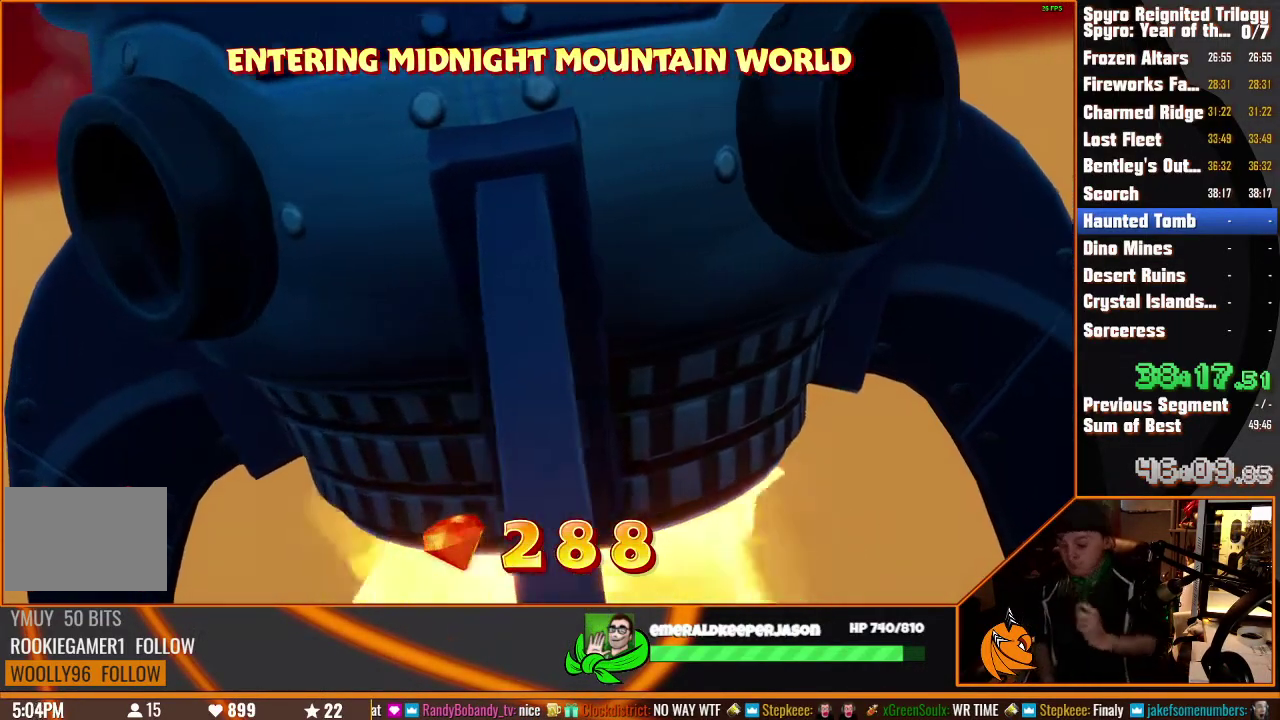
{"buttons": [], "left_stick": "center", "right_stick": "center"}
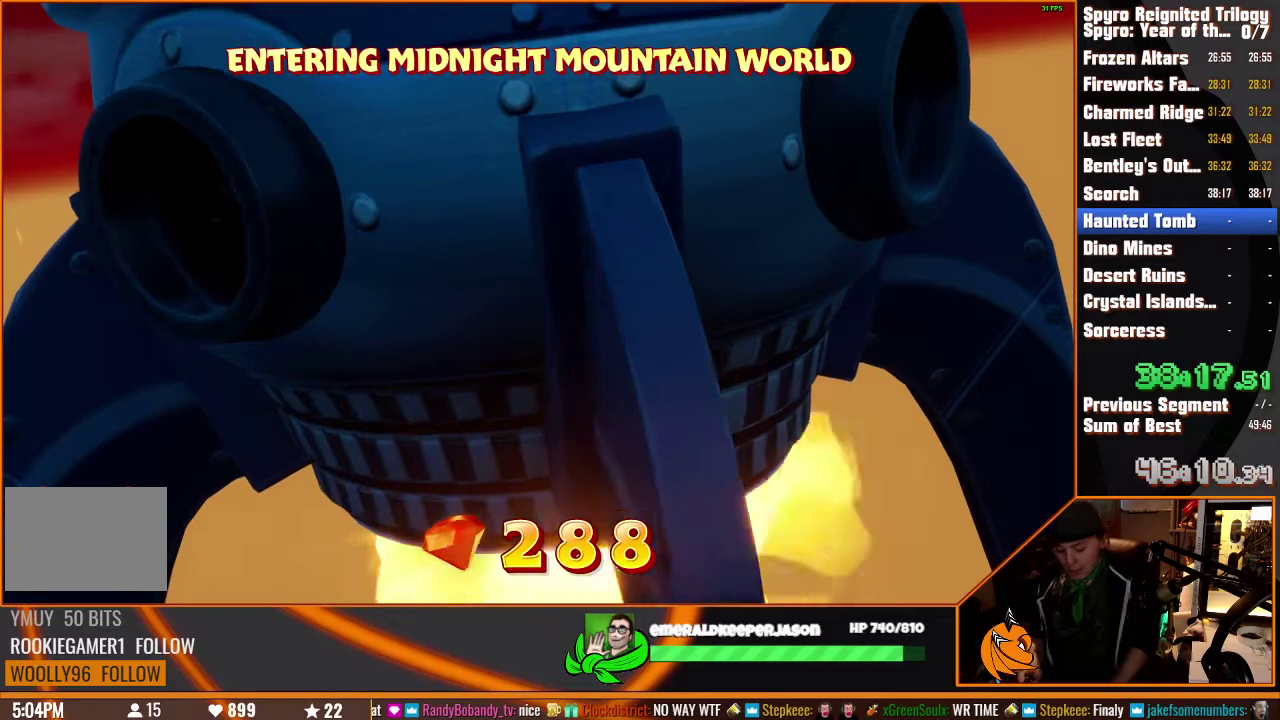
{"buttons": [], "left_stick": "center", "right_stick": "center"}
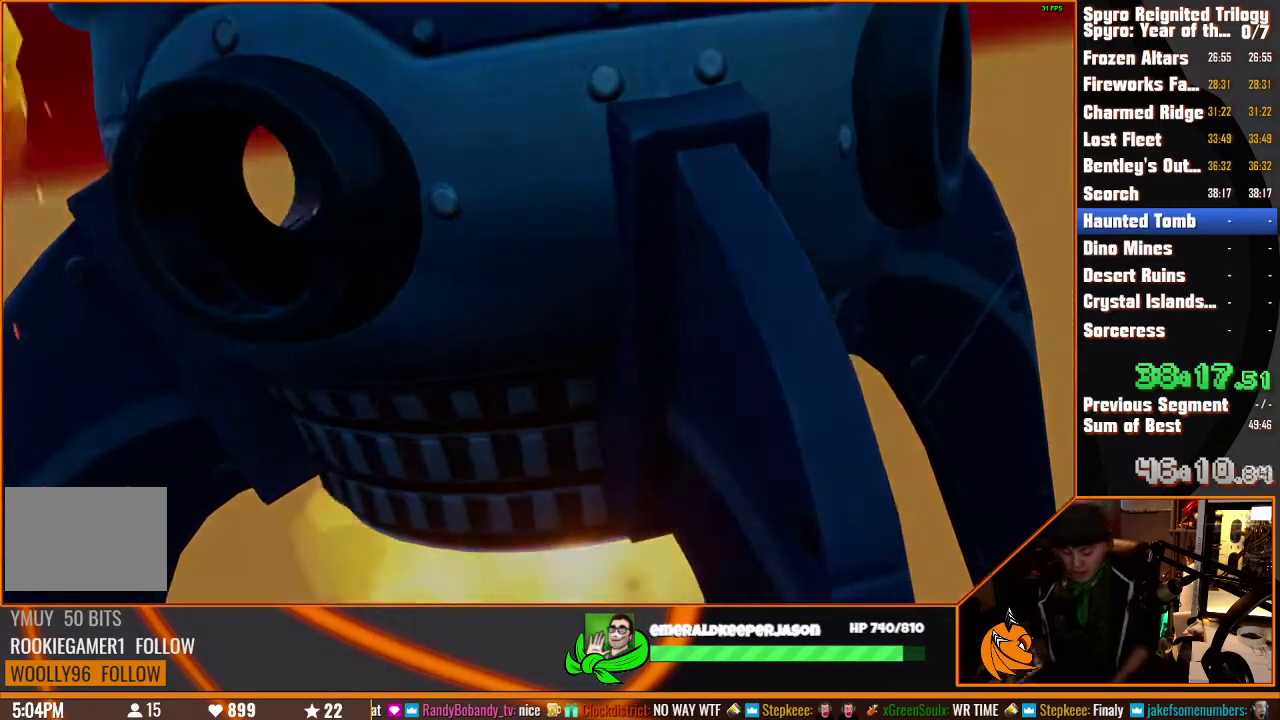
{"buttons": ["R1"], "left_stick": "center", "right_stick": "center"}
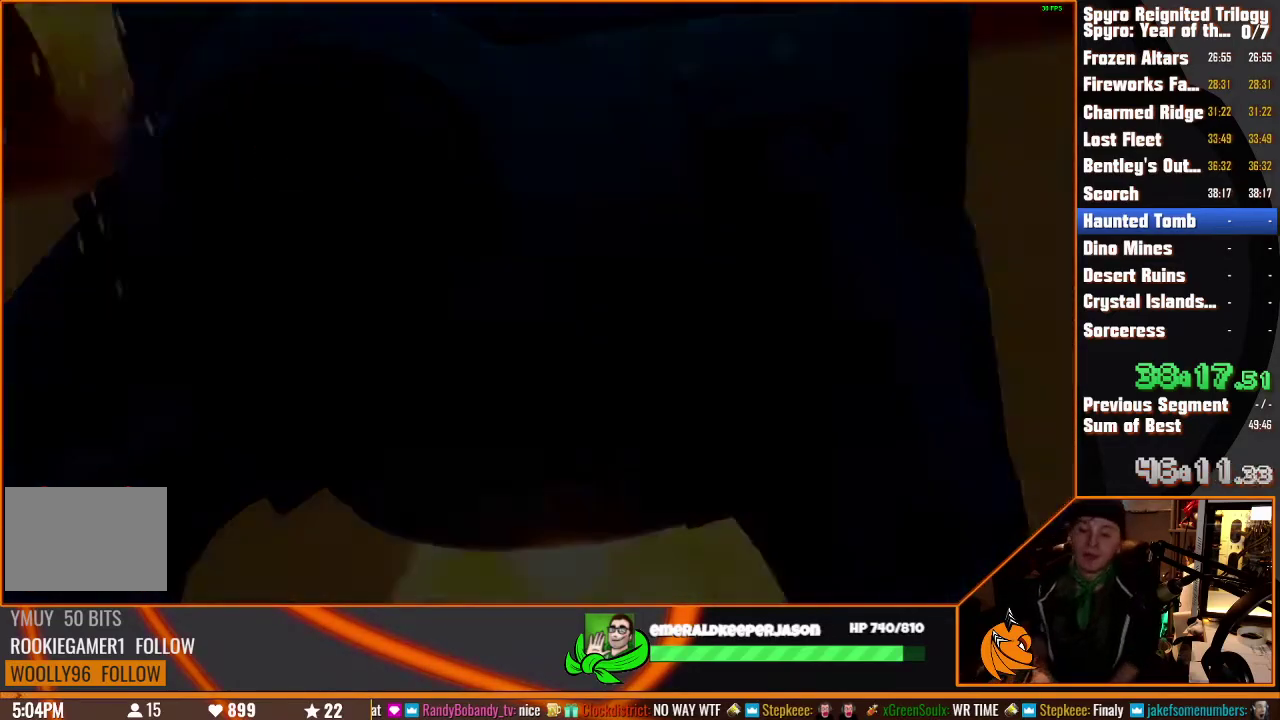
{"buttons": ["L1", "R1"], "left_stick": "center", "right_stick": "center"}
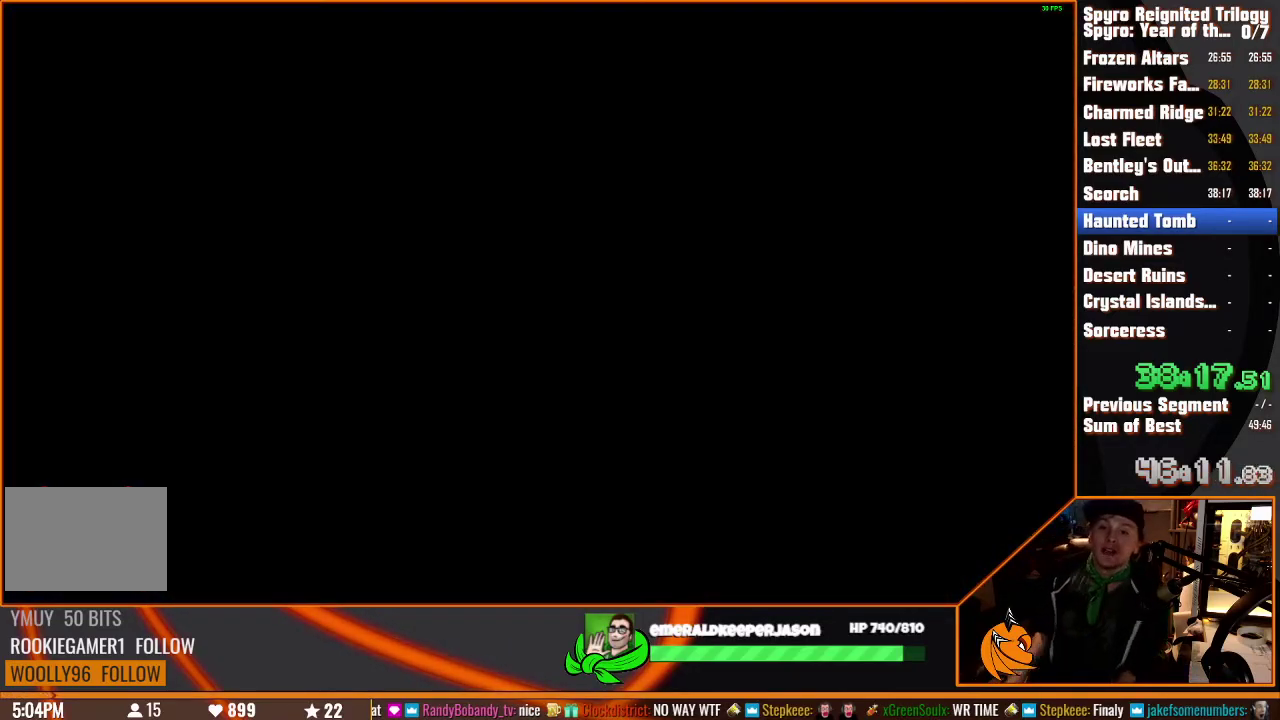
{"buttons": ["L1", "R1"], "left_stick": "center", "right_stick": "center"}
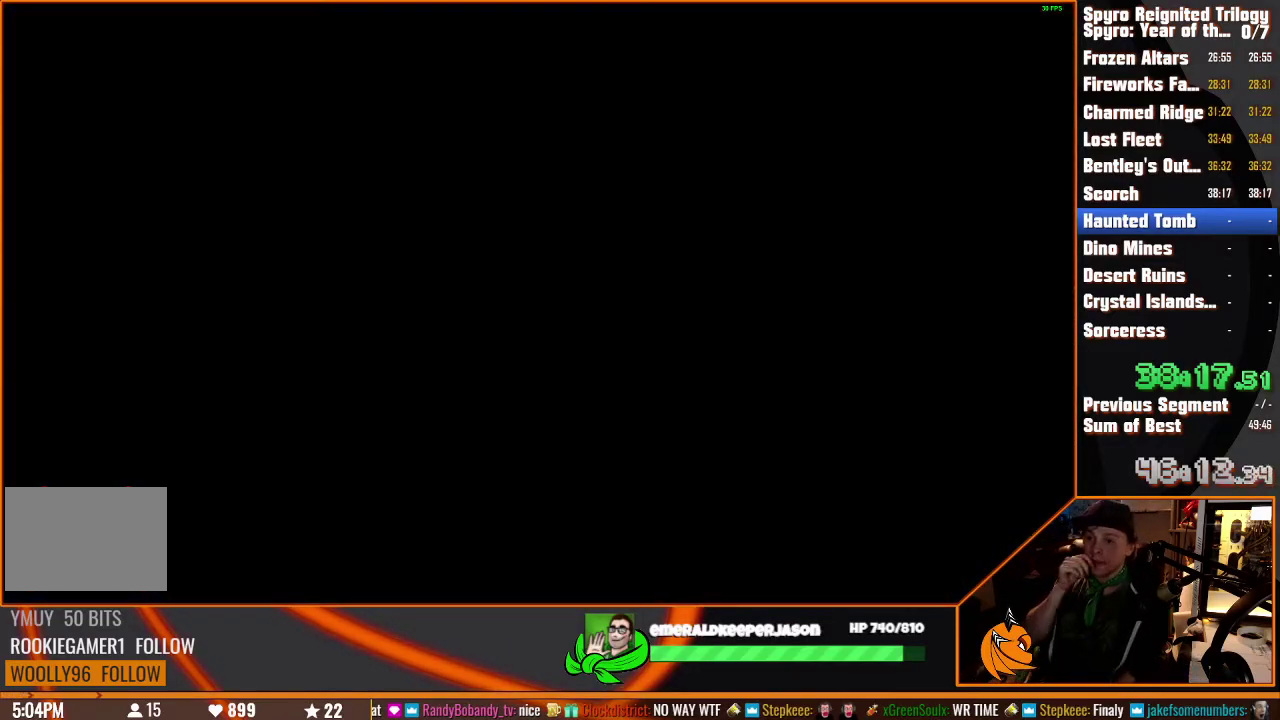
{"buttons": ["L1", "R1"], "left_stick": "center", "right_stick": "center"}
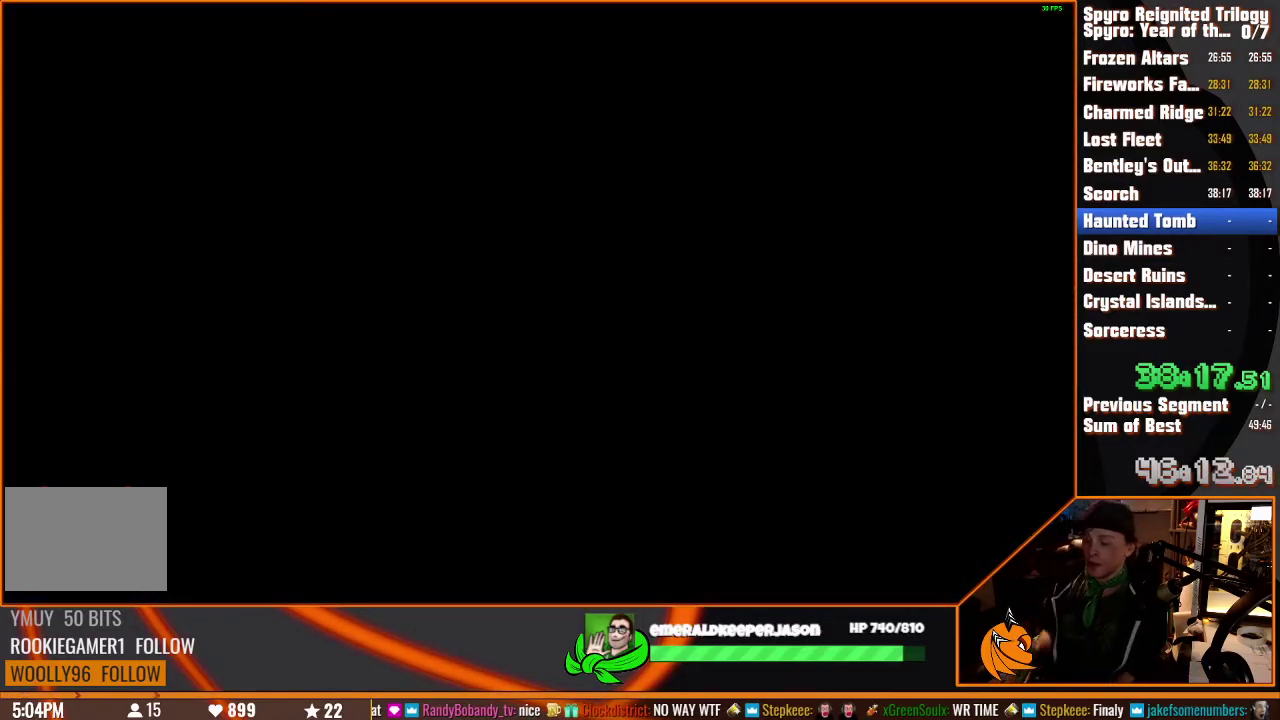
{"buttons": ["R1"], "left_stick": "center", "right_stick": "center"}
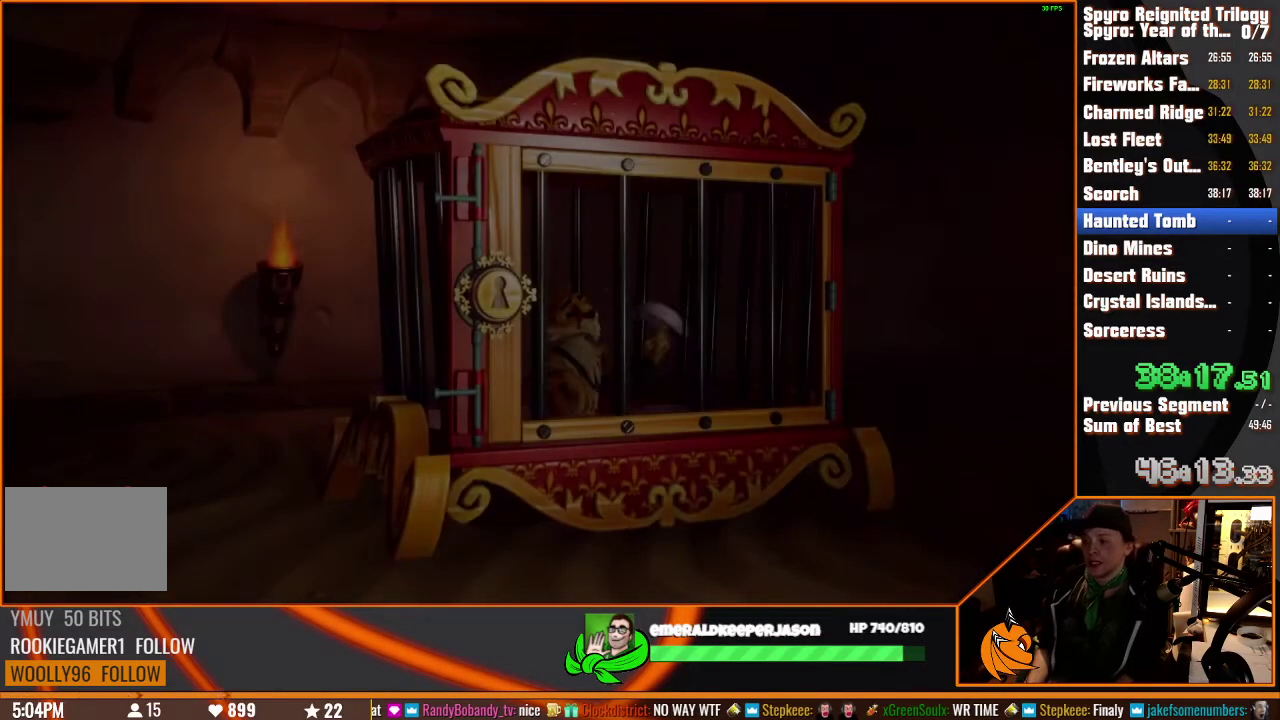
{"buttons": ["TRIANGLE"], "left_stick": "center", "right_stick": "center"}